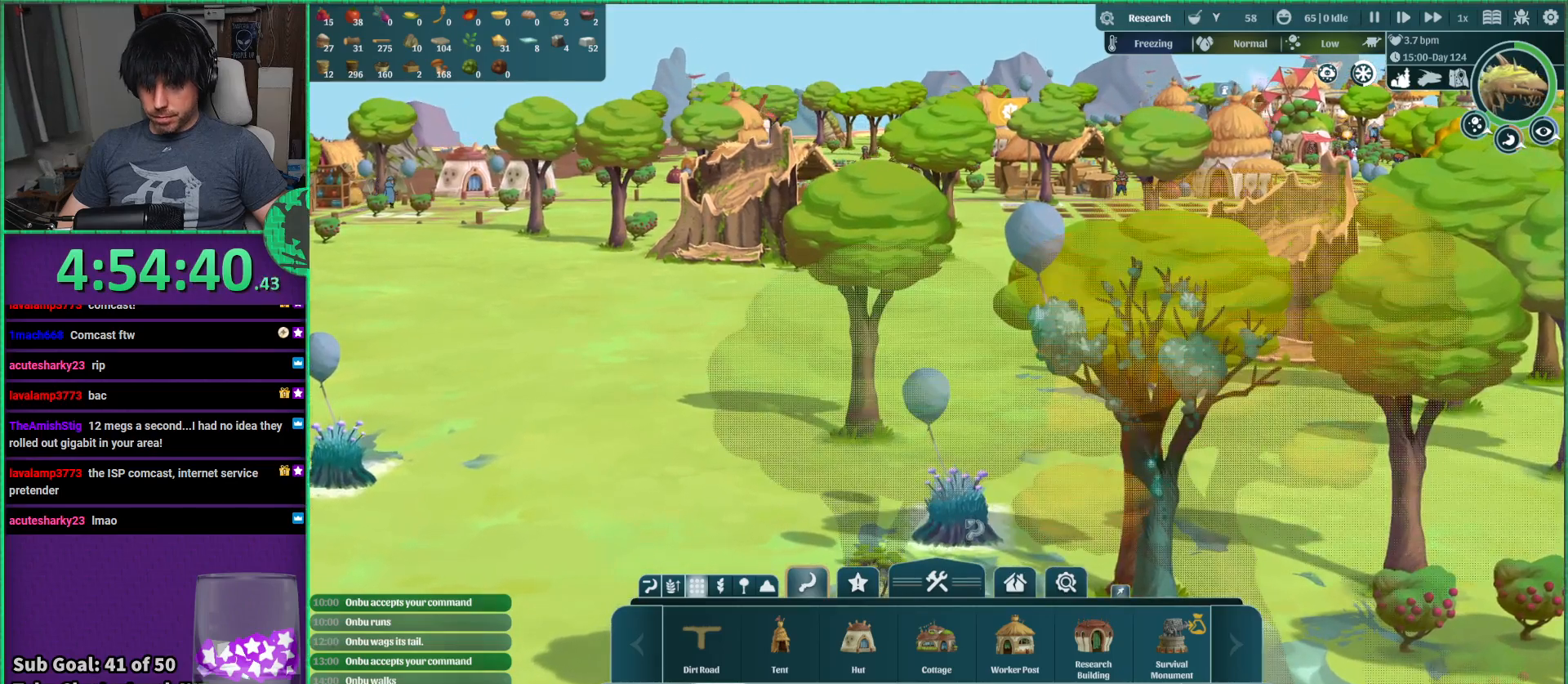
Gameplay with keyboard; each line is a JSON object with the keys held at the frame after it. "events" lists presses ("down") and releases ("up") of "a", "d", "e", "s", "shift", "space" and "w" between this image and that frame as [ms after this image, input, new state], when the widget could be followed in between. No other keys are recorded. Mouse input is not recorded.
{"keys": ["d", "w"], "events": [[217, "w", "down"], [300, "d", "down"]]}
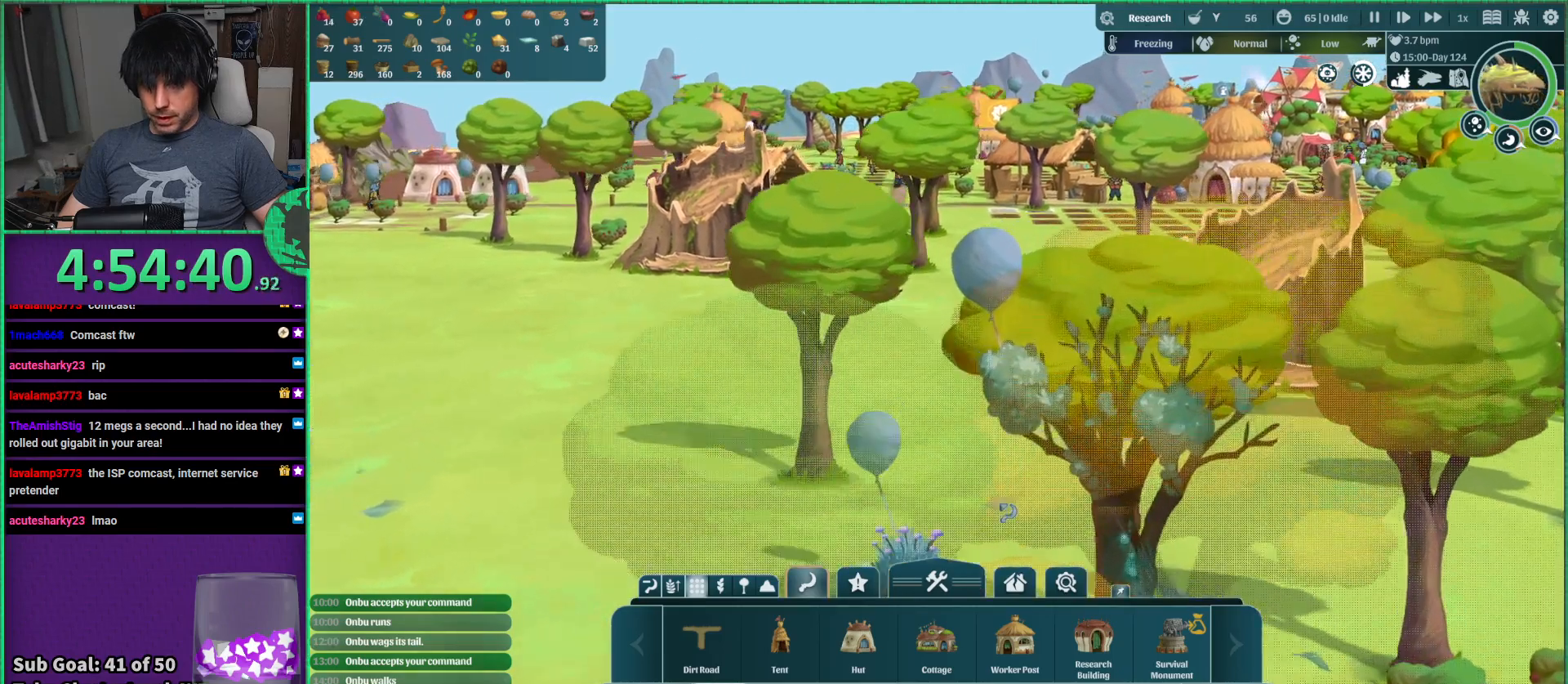
{"keys": [], "events": [[67, "d", "up"], [67, "w", "up"], [267, "w", "down"], [467, "w", "up"]]}
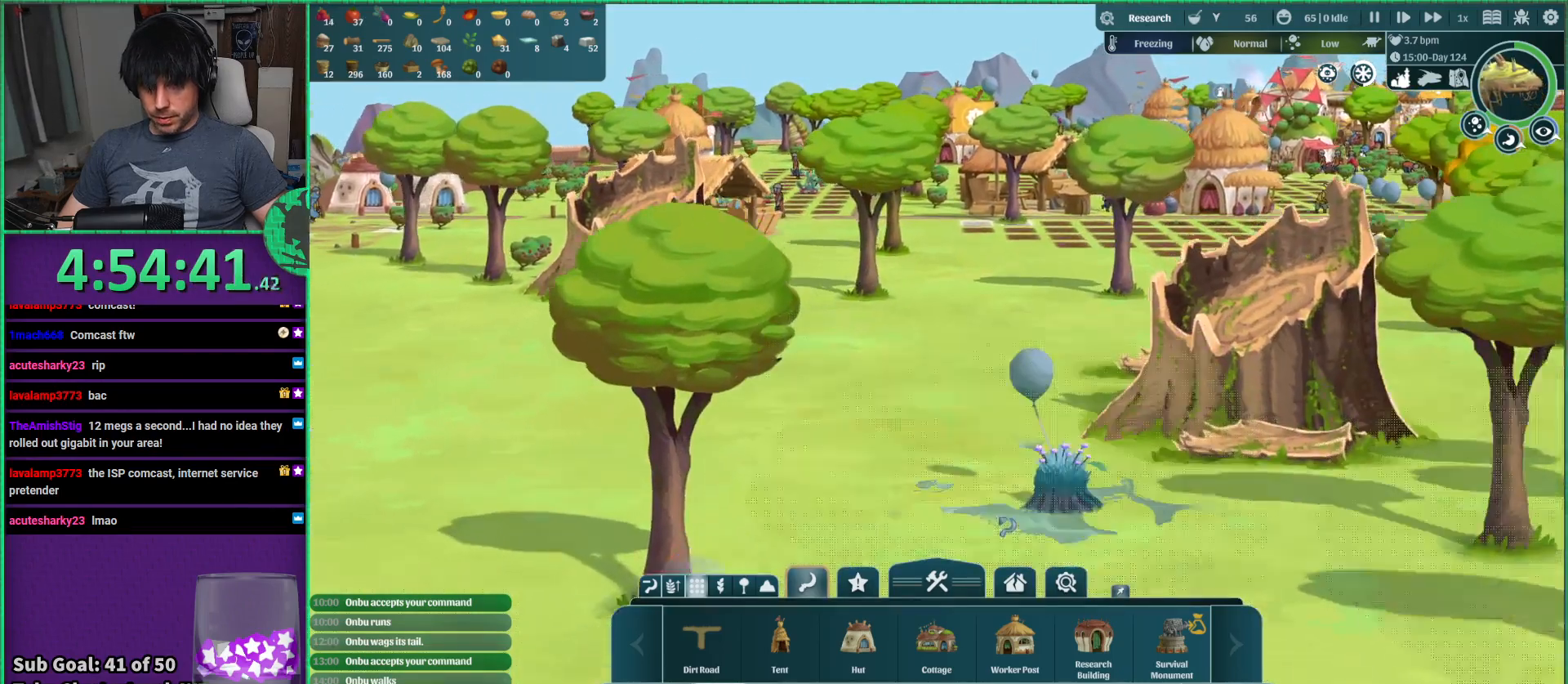
{"keys": ["s"], "events": [[184, "s", "down"]]}
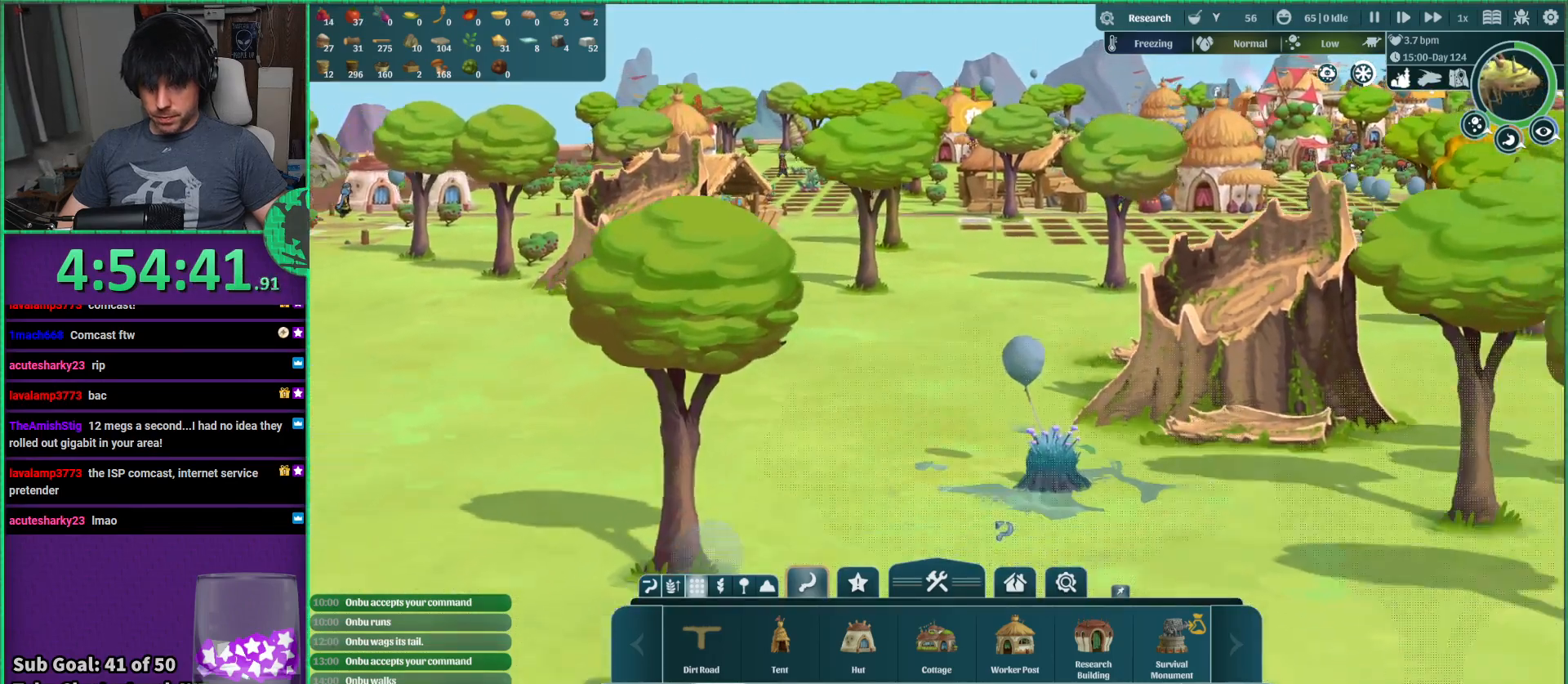
{"keys": ["s"], "events": [[117, "s", "up"], [317, "s", "down"]]}
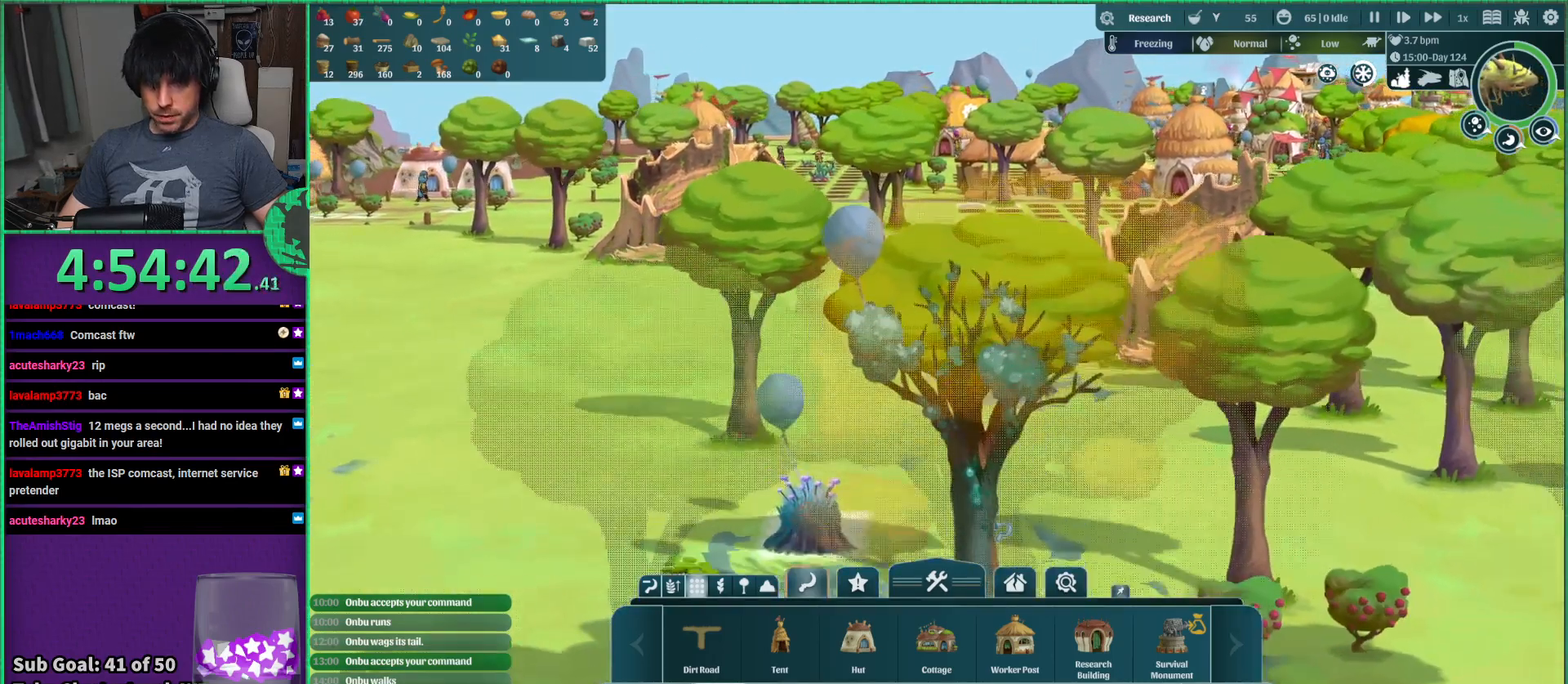
{"keys": ["a", "s"], "events": [[117, "s", "up"], [284, "s", "down"], [500, "a", "down"]]}
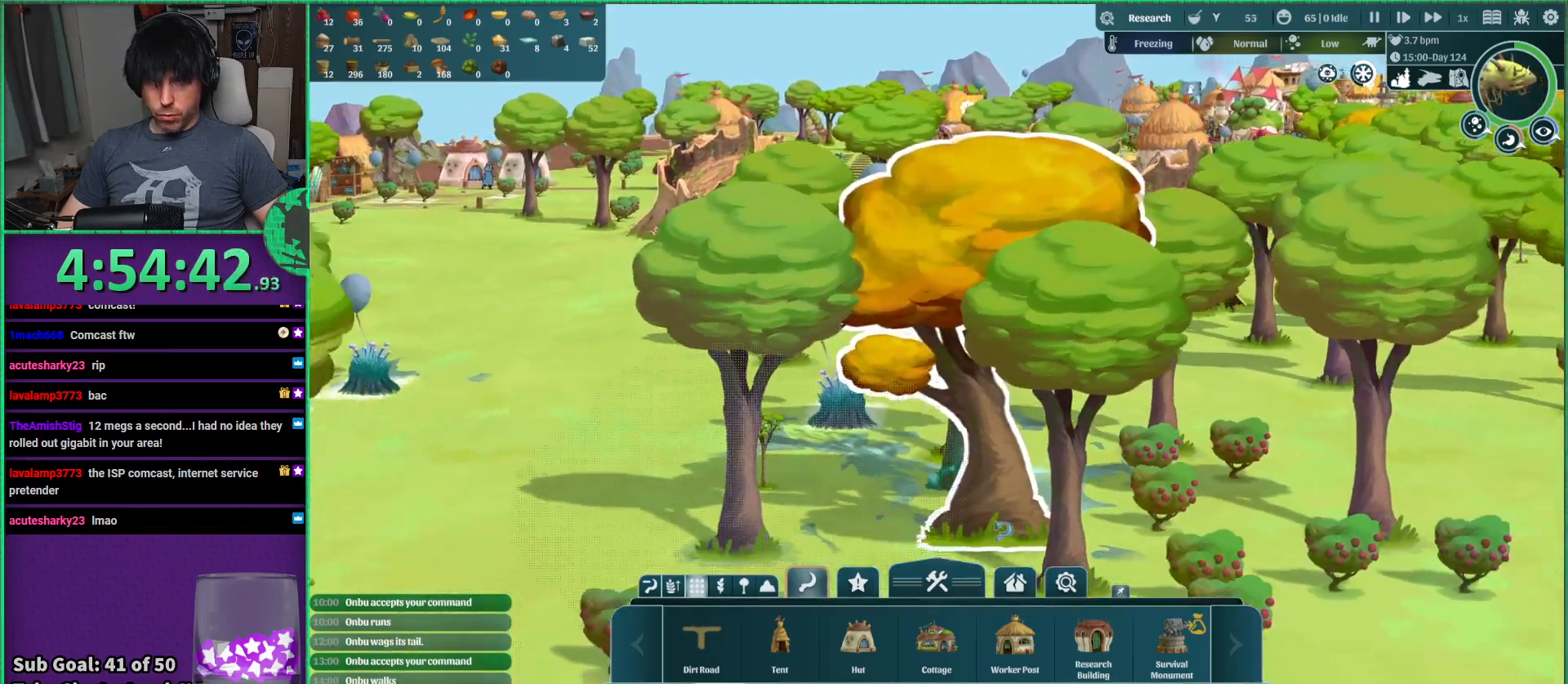
{"keys": ["a", "s"], "events": []}
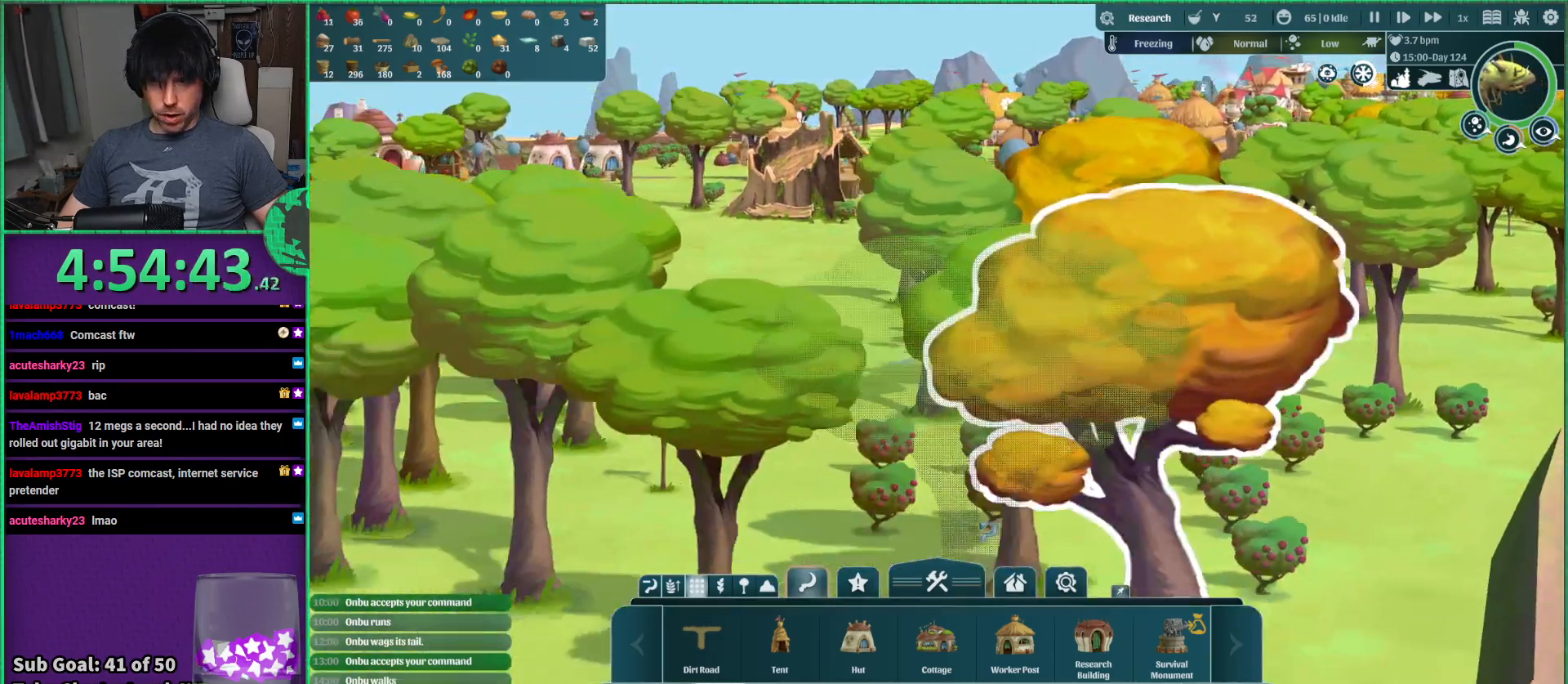
{"keys": [], "events": [[317, "a", "up"], [367, "s", "up"]]}
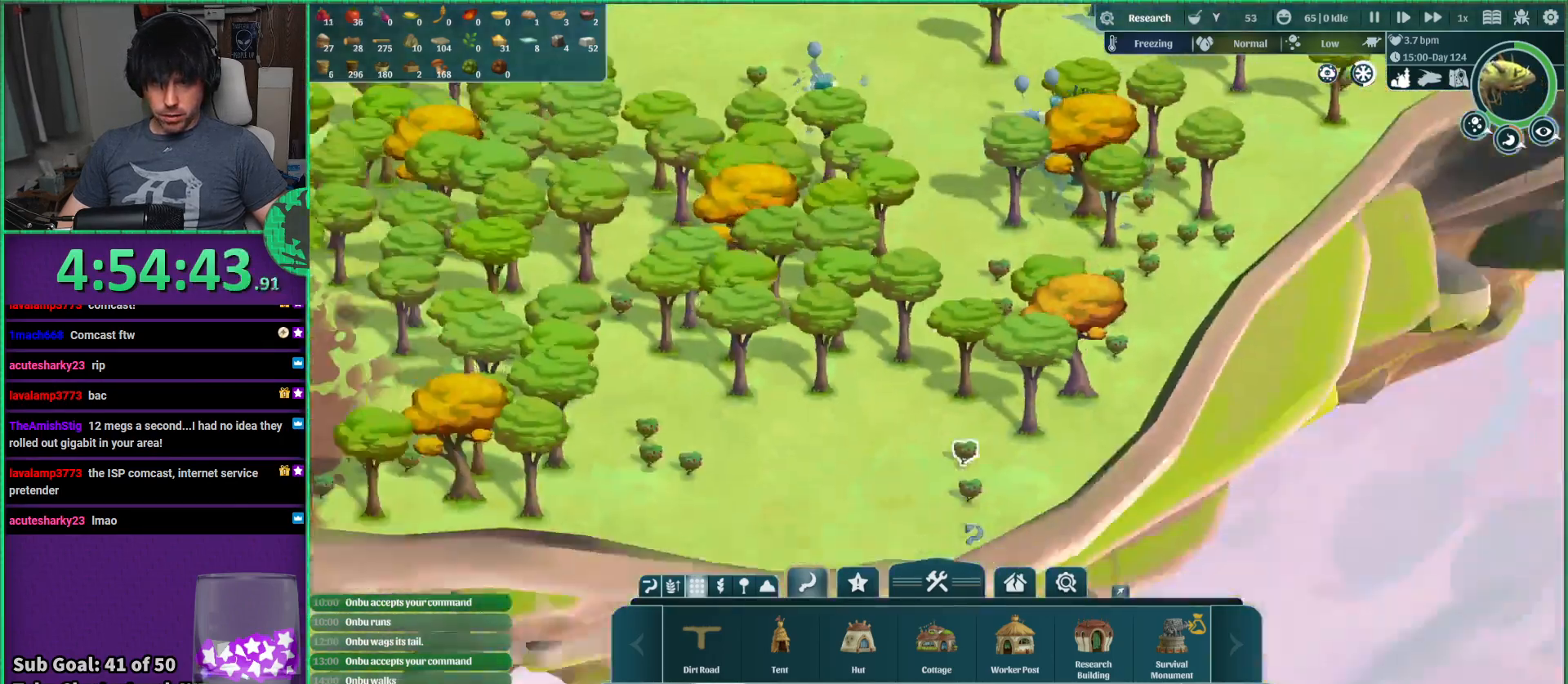
{"keys": [], "events": [[200, "a", "down"], [434, "a", "up"]]}
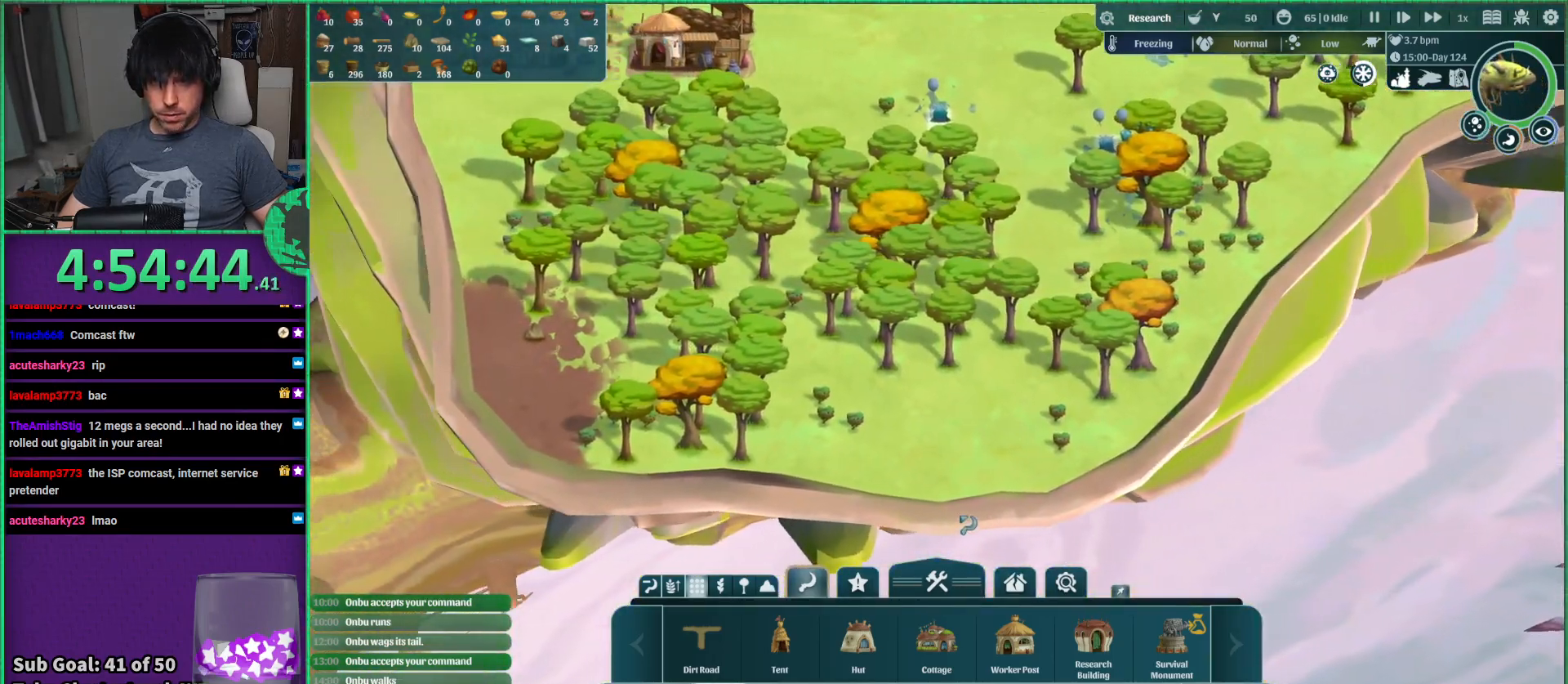
{"keys": [], "events": [[150, "w", "down"], [250, "d", "down"], [400, "d", "up"], [434, "w", "up"]]}
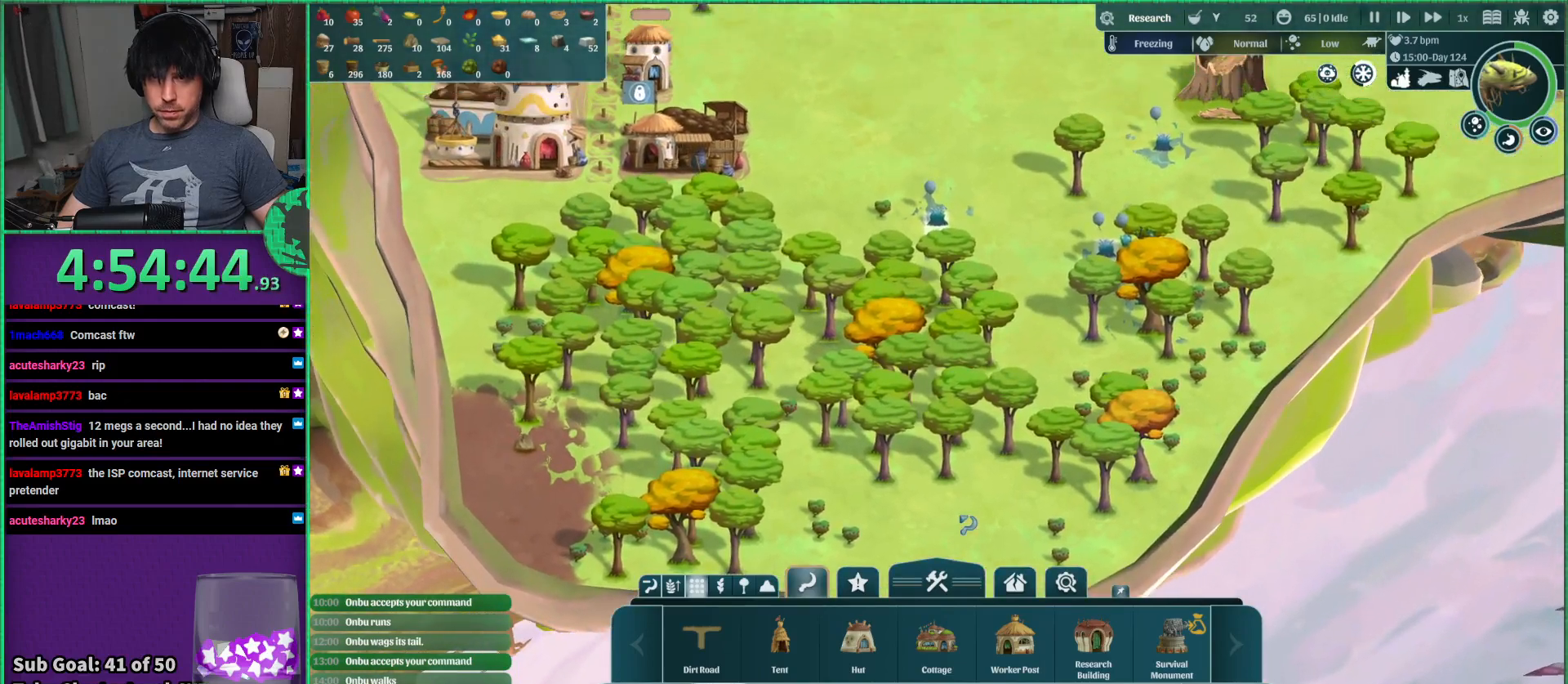
{"keys": ["d"], "events": [[367, "d", "down"]]}
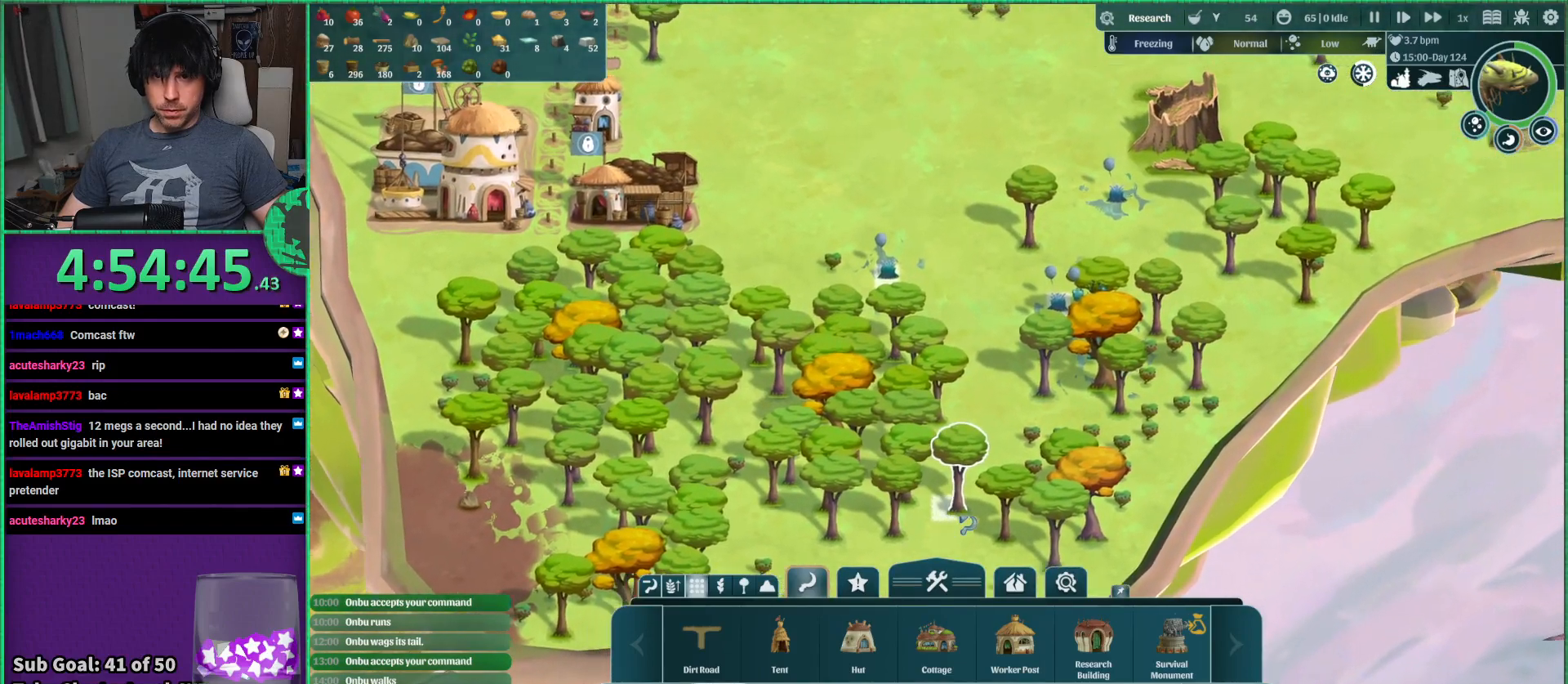
{"keys": ["d", "w"], "events": [[34, "w", "down"]]}
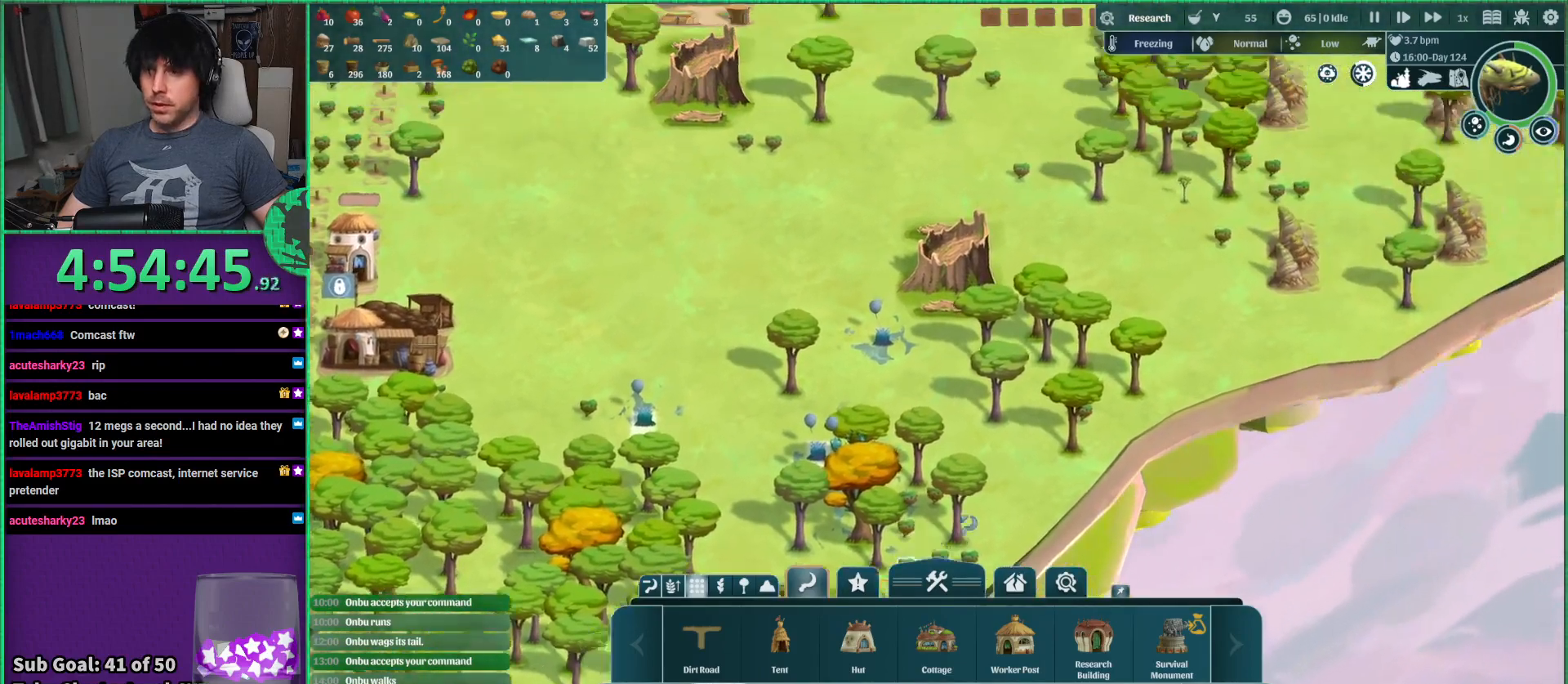
{"keys": [], "events": [[300, "d", "up"], [300, "w", "up"]]}
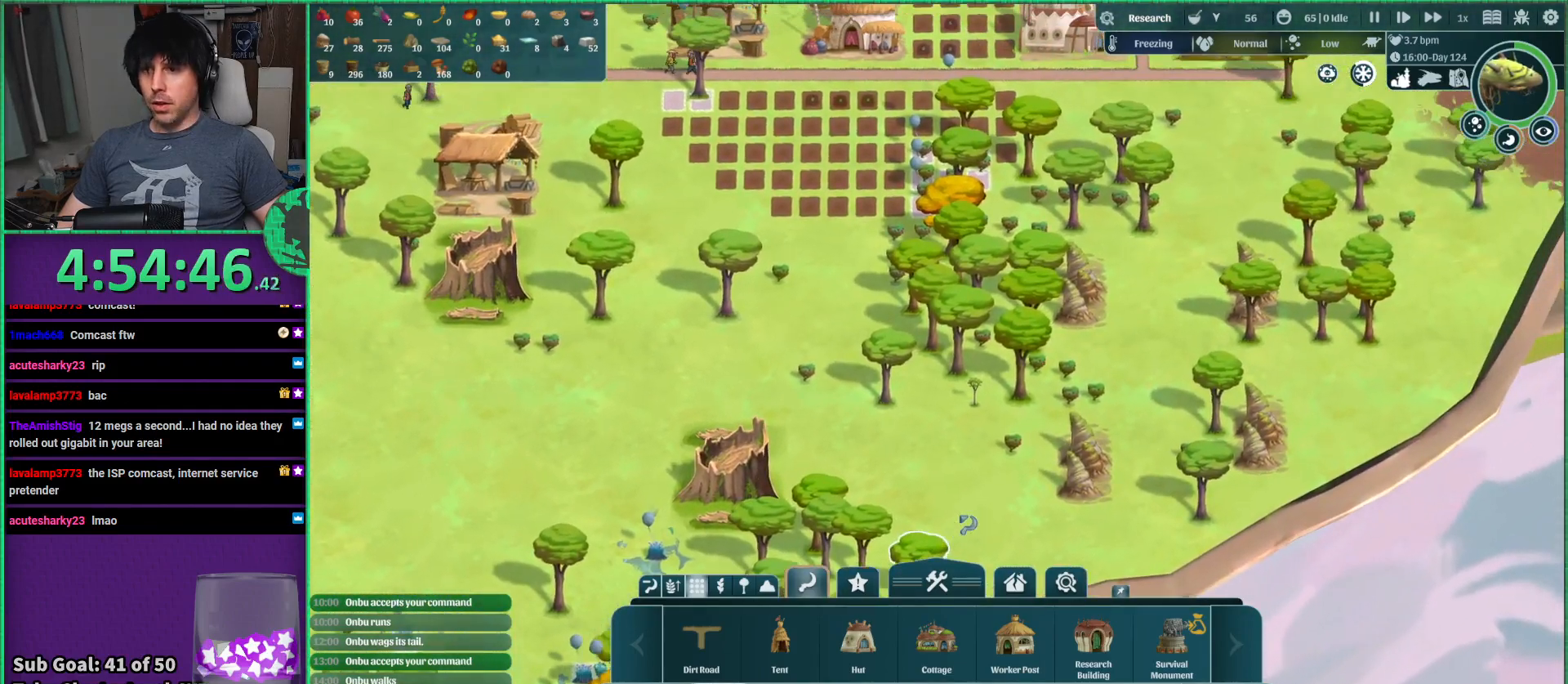
{"keys": [], "events": []}
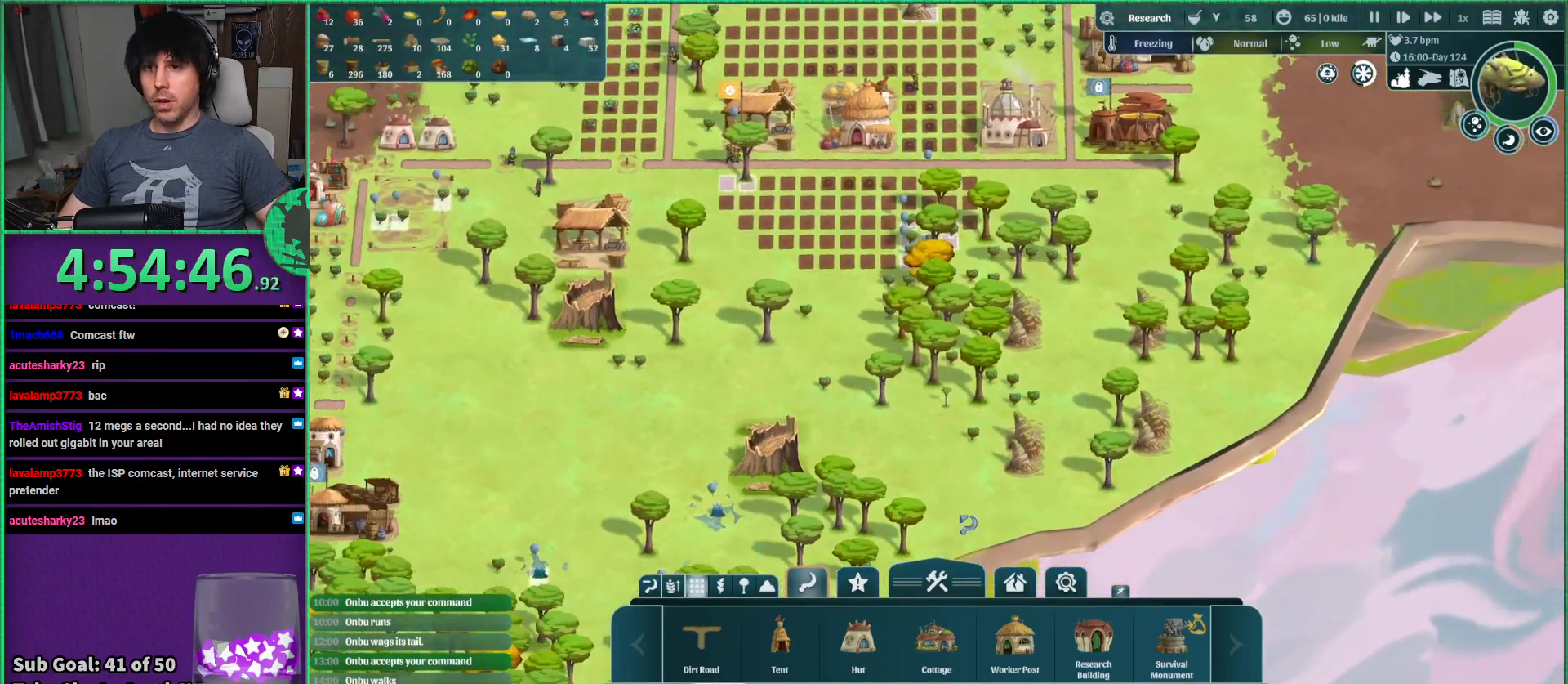
{"keys": ["d", "w"], "events": [[384, "d", "down"], [467, "w", "down"]]}
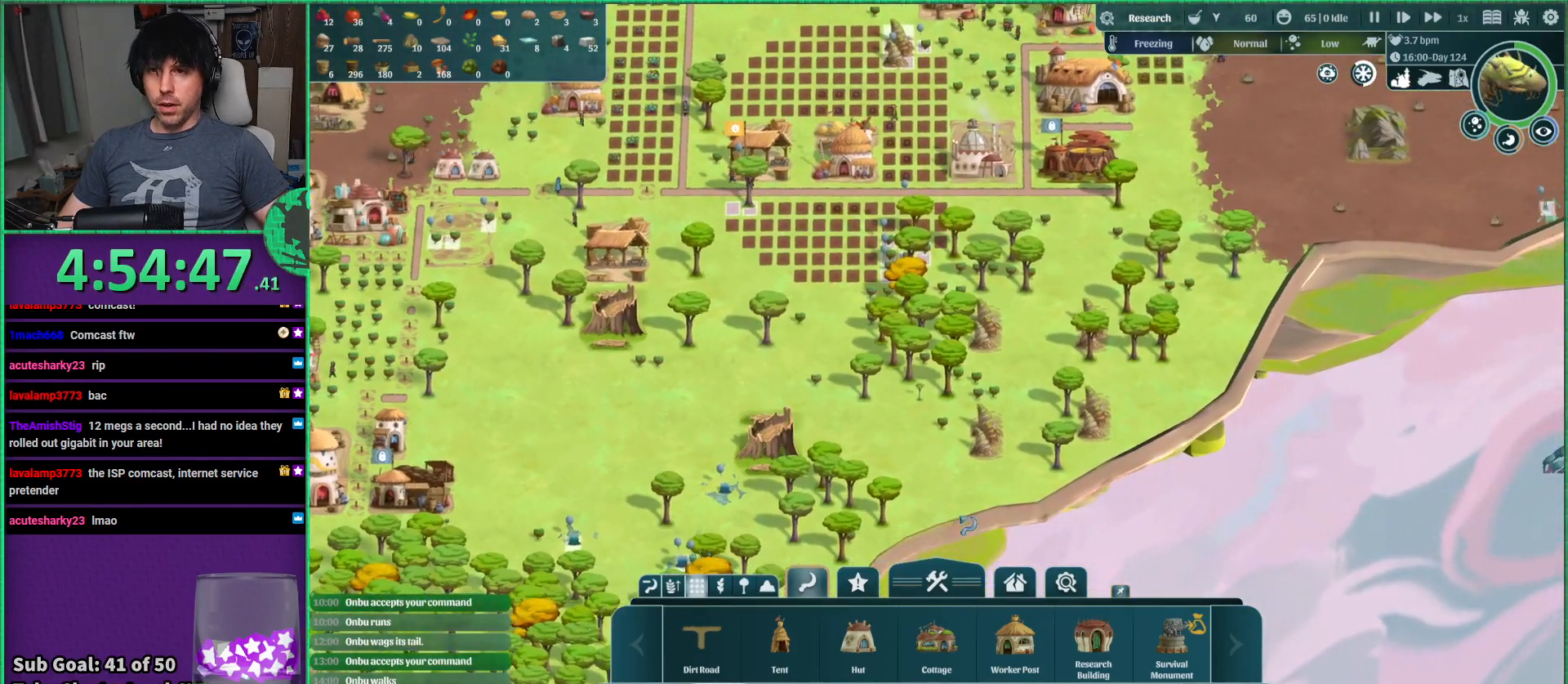
{"keys": [], "events": [[450, "w", "up"], [484, "d", "up"]]}
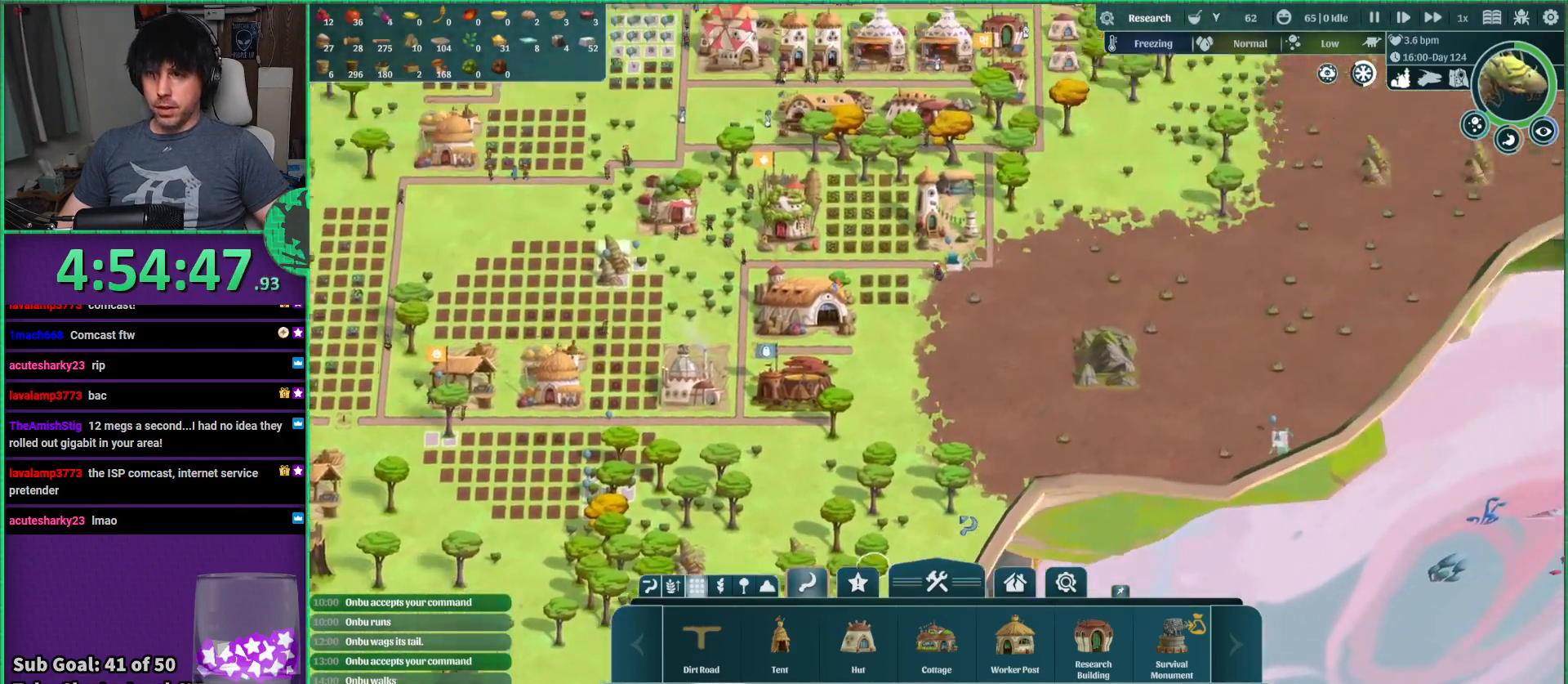
{"keys": [], "events": []}
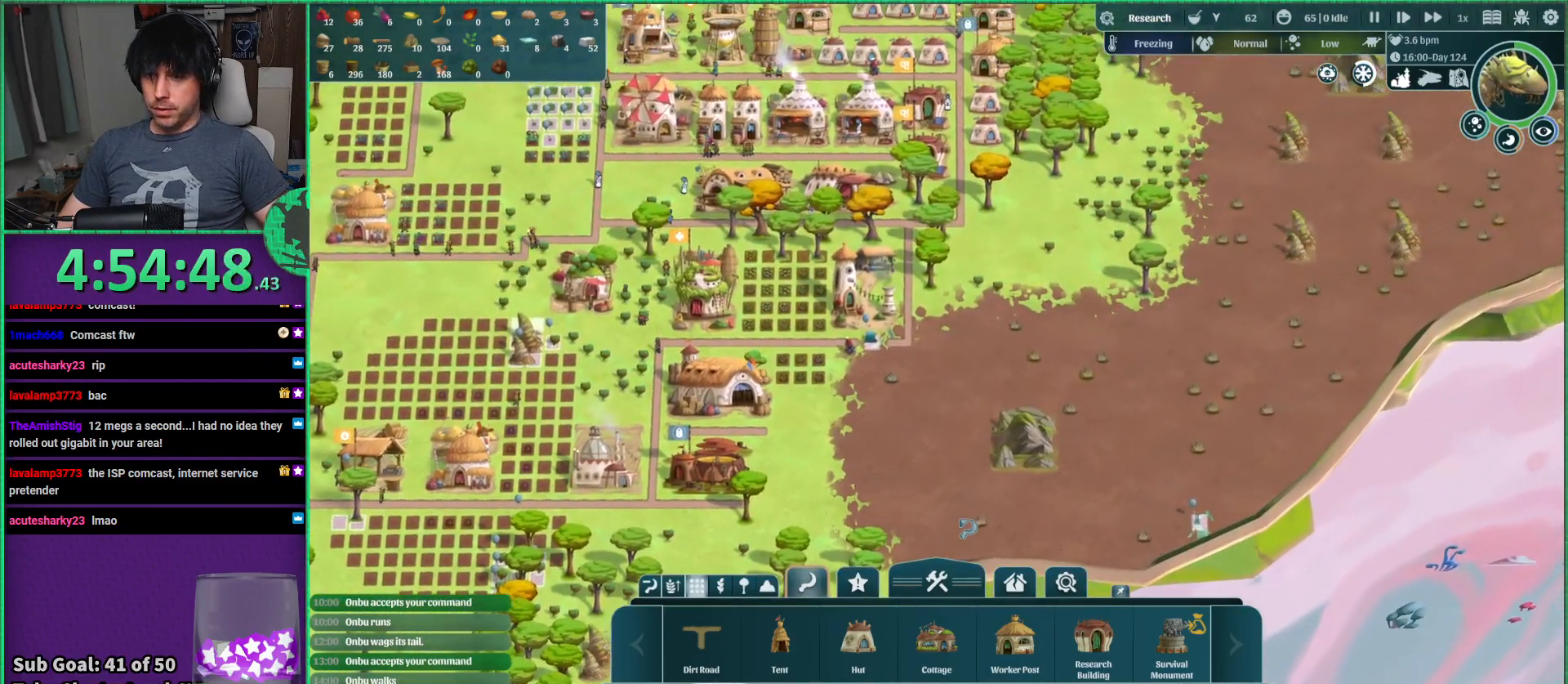
{"keys": [], "events": []}
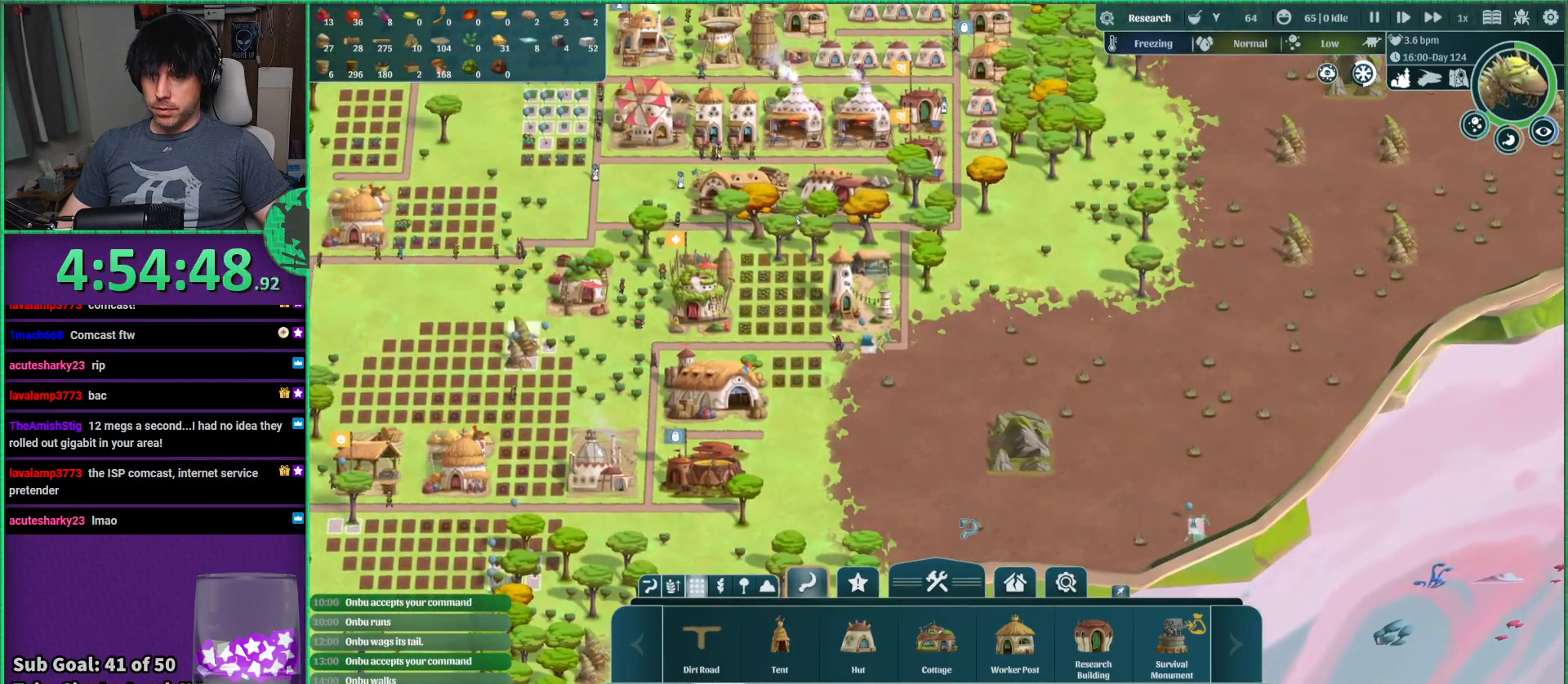
{"keys": [], "events": [[50, "d", "down"], [284, "d", "up"]]}
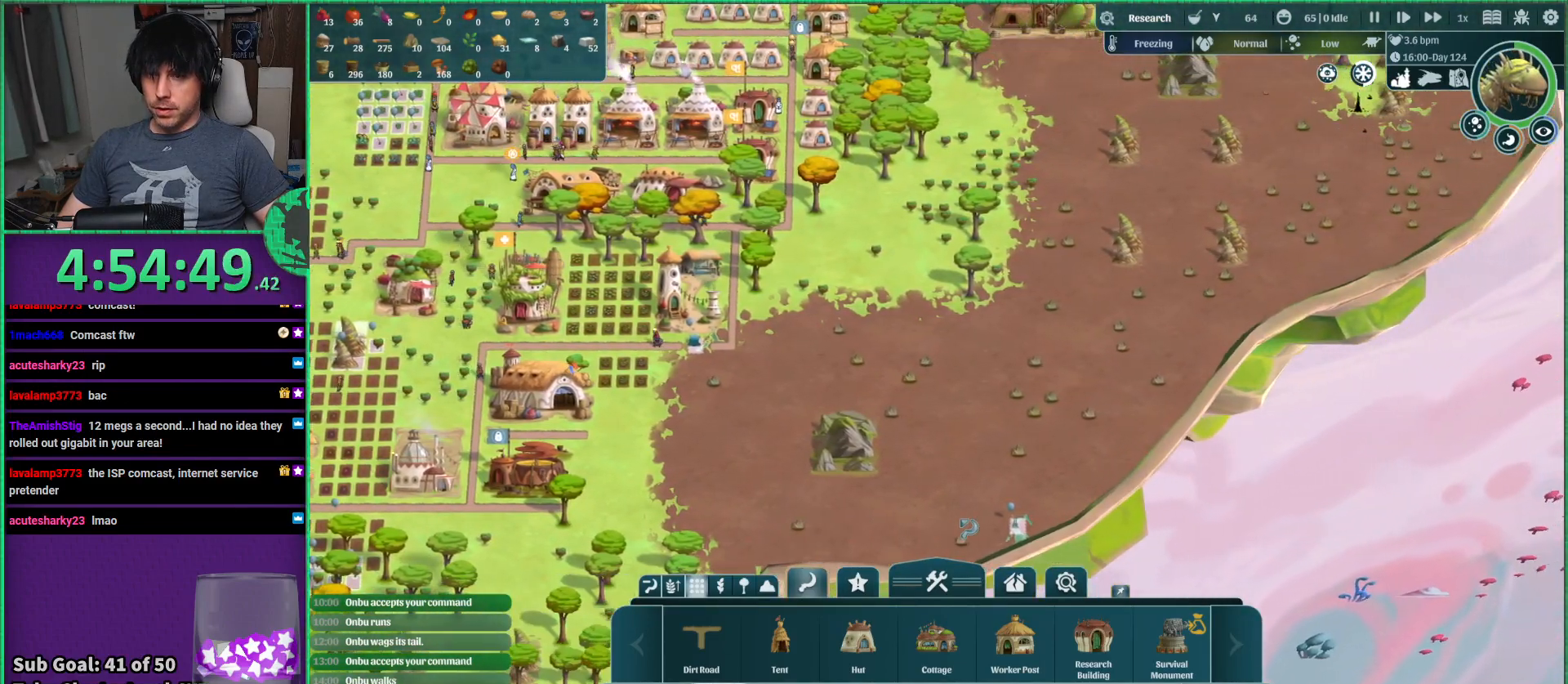
{"keys": [], "events": [[134, "a", "down"], [417, "a", "up"]]}
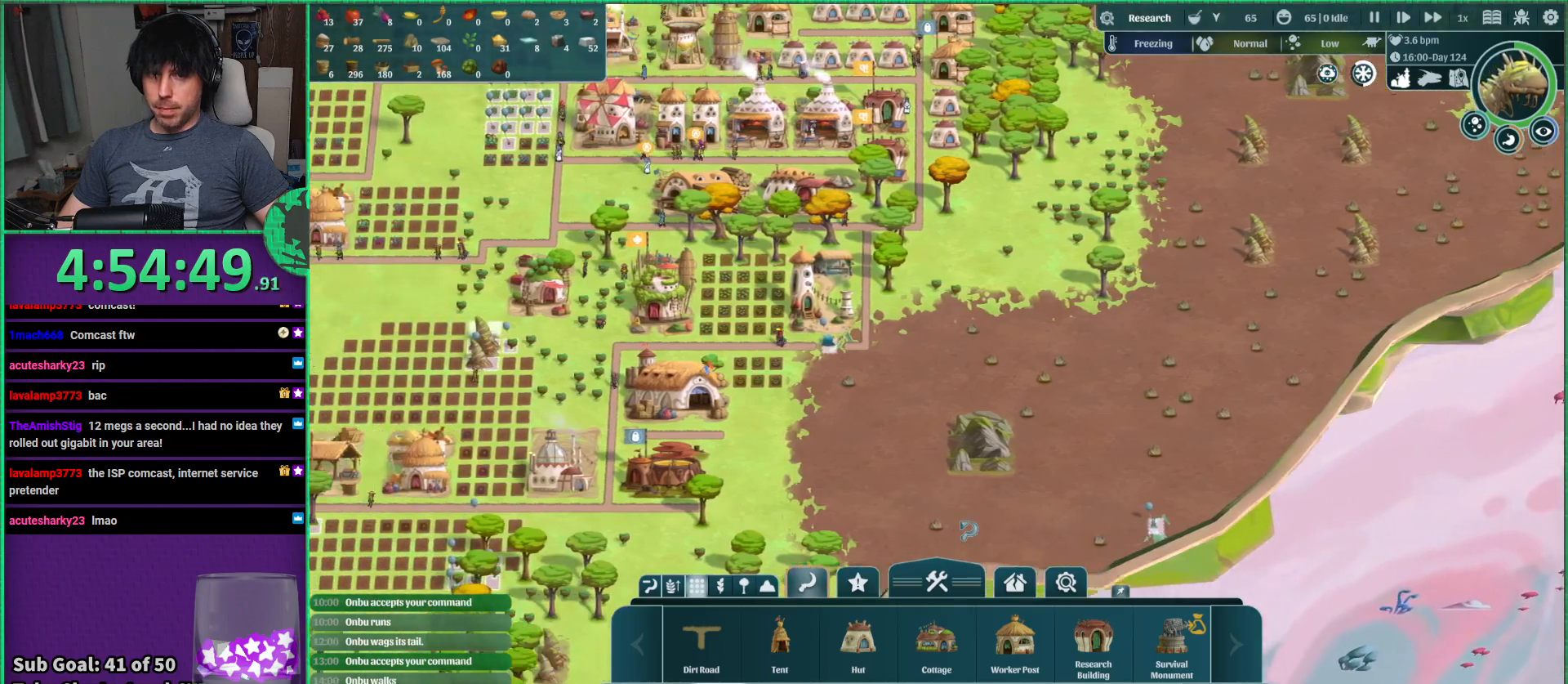
{"keys": ["a", "w"], "events": [[250, "a", "down"], [367, "w", "down"]]}
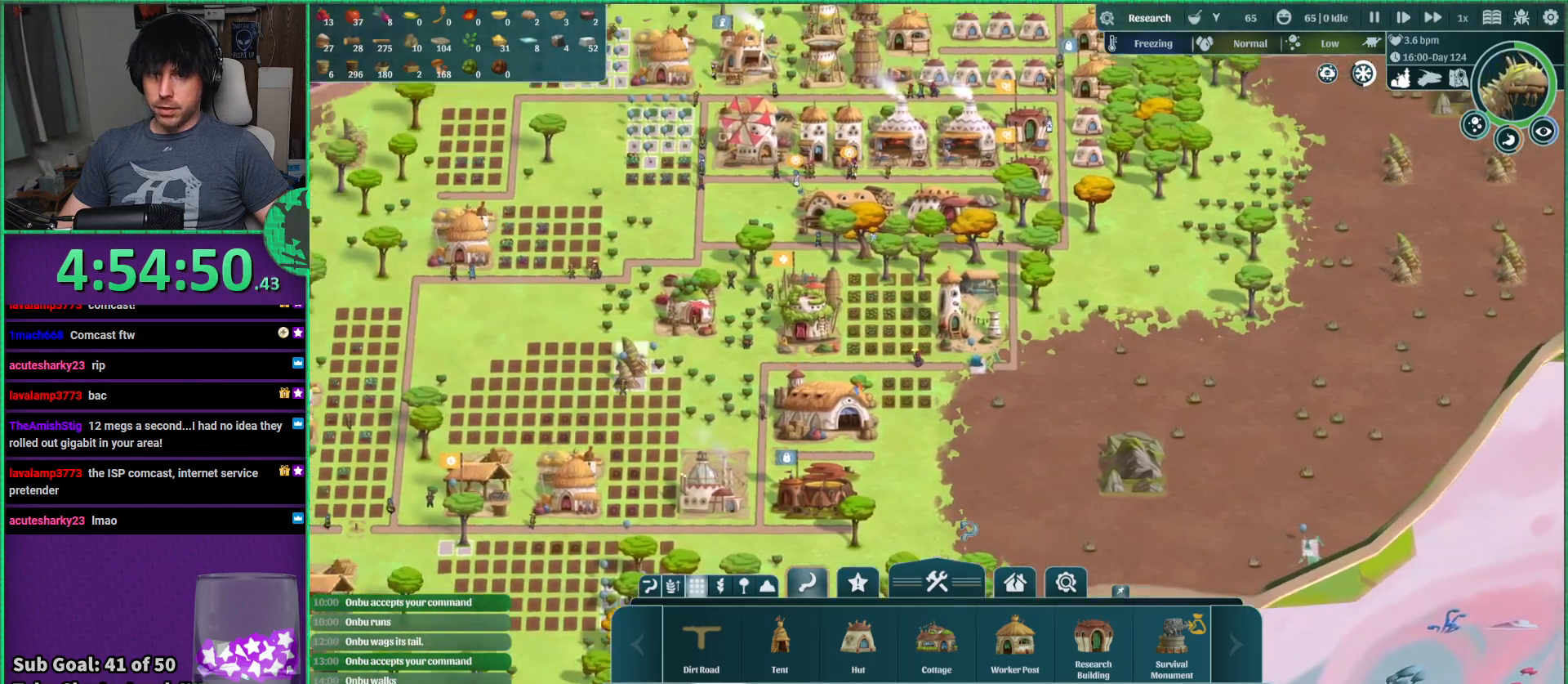
{"keys": [], "events": [[134, "w", "up"], [217, "a", "up"]]}
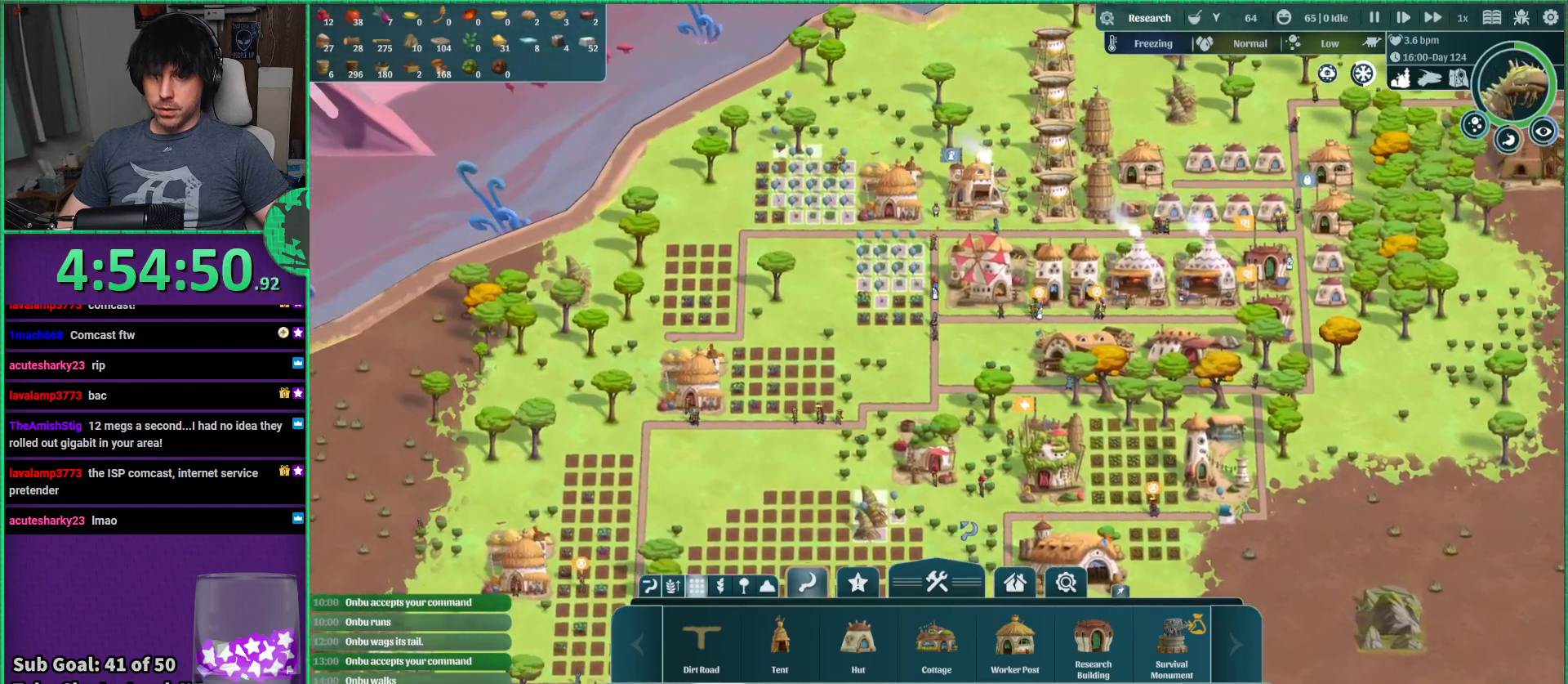
{"keys": [], "events": []}
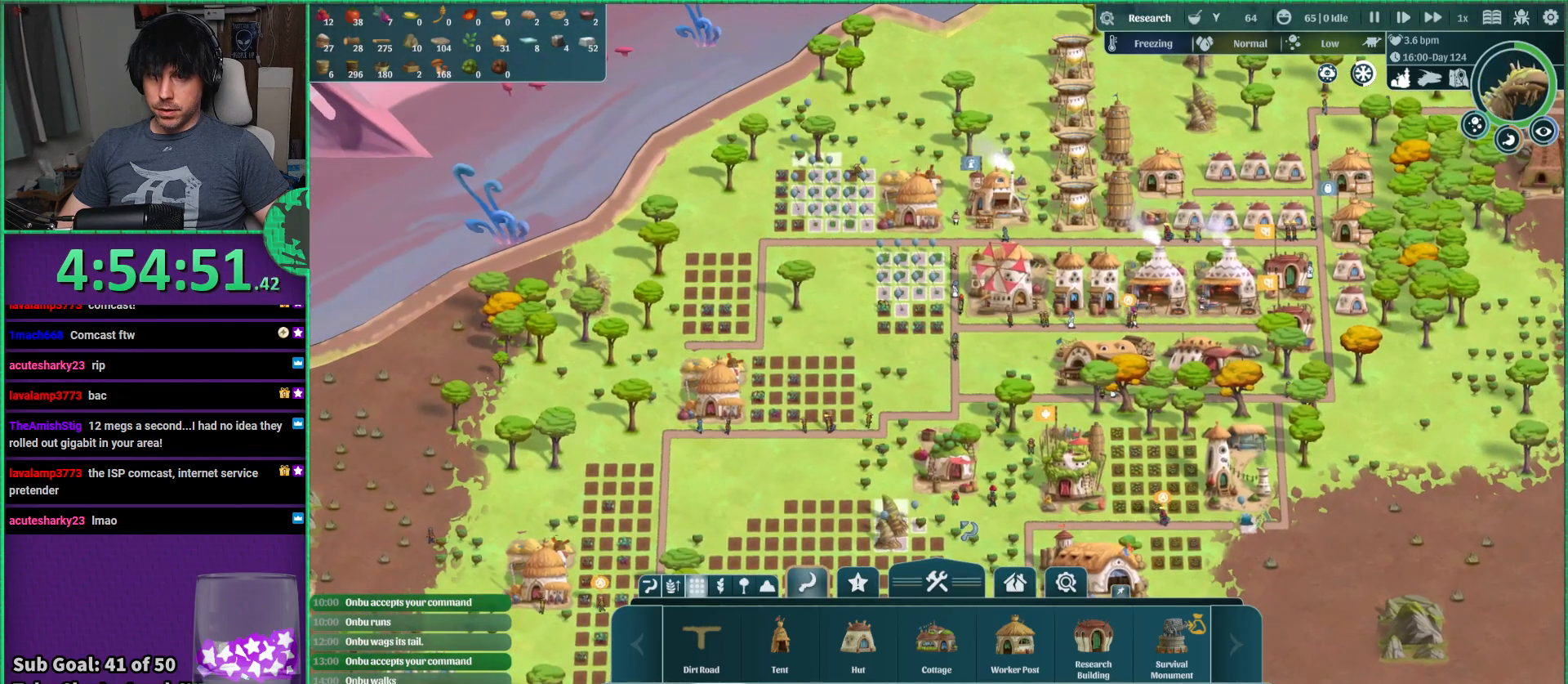
{"keys": [], "events": [[150, "a", "down"], [184, "w", "down"], [334, "a", "up"], [334, "w", "up"]]}
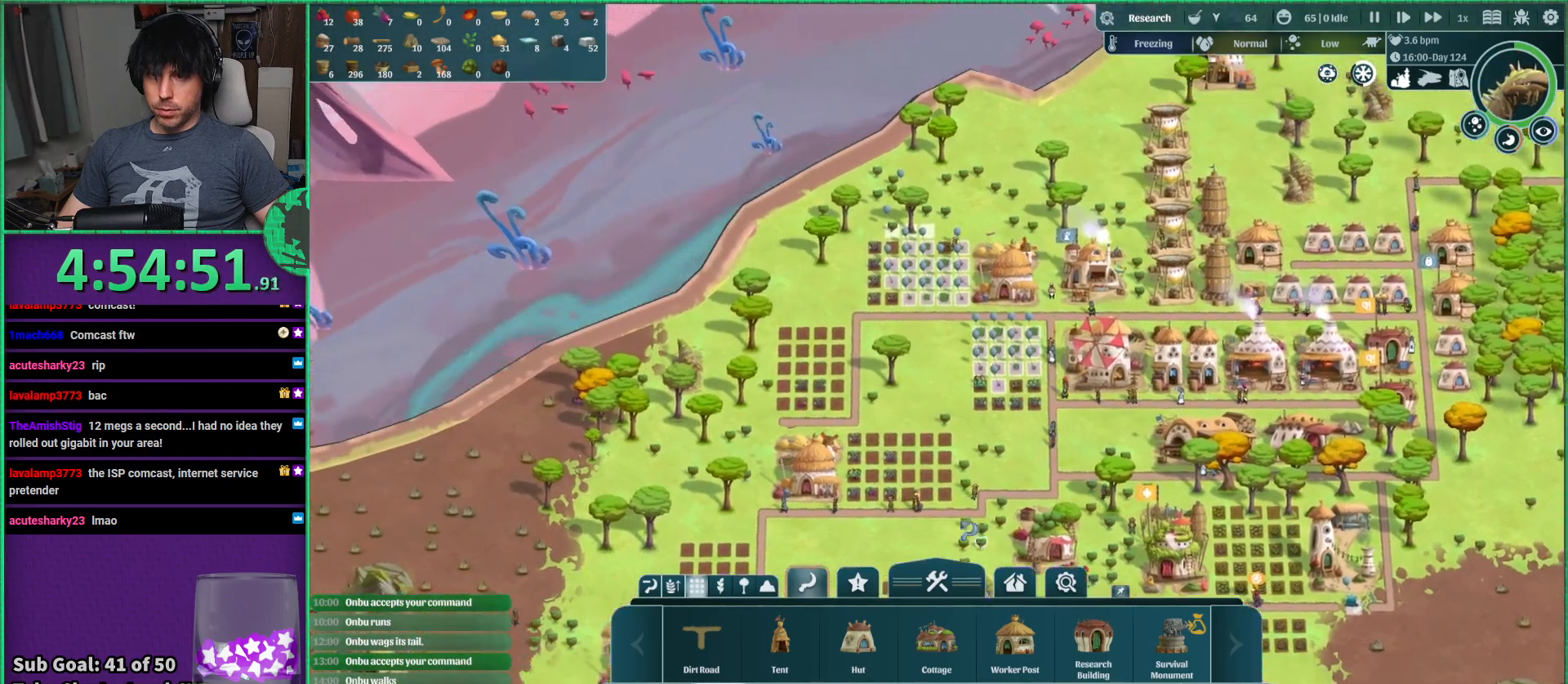
{"keys": [], "events": []}
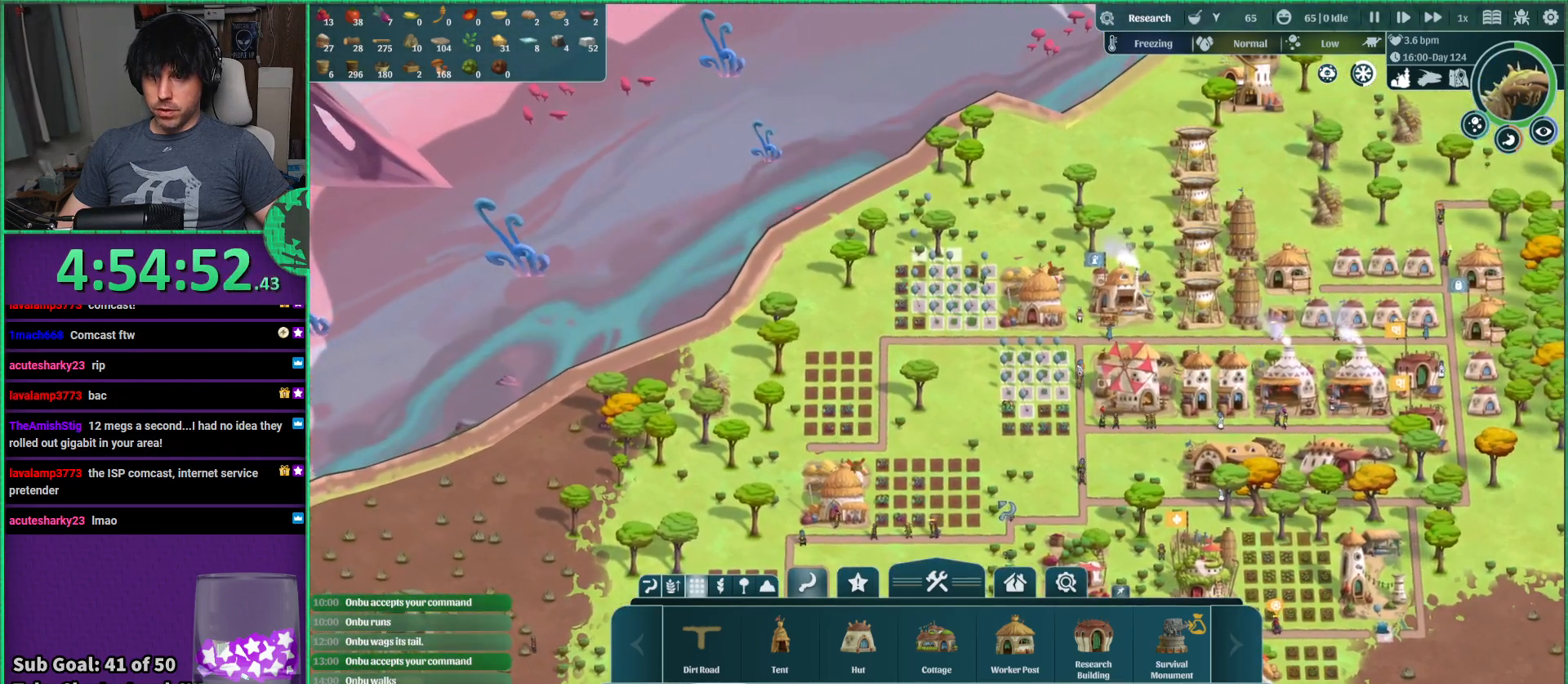
{"keys": [], "events": []}